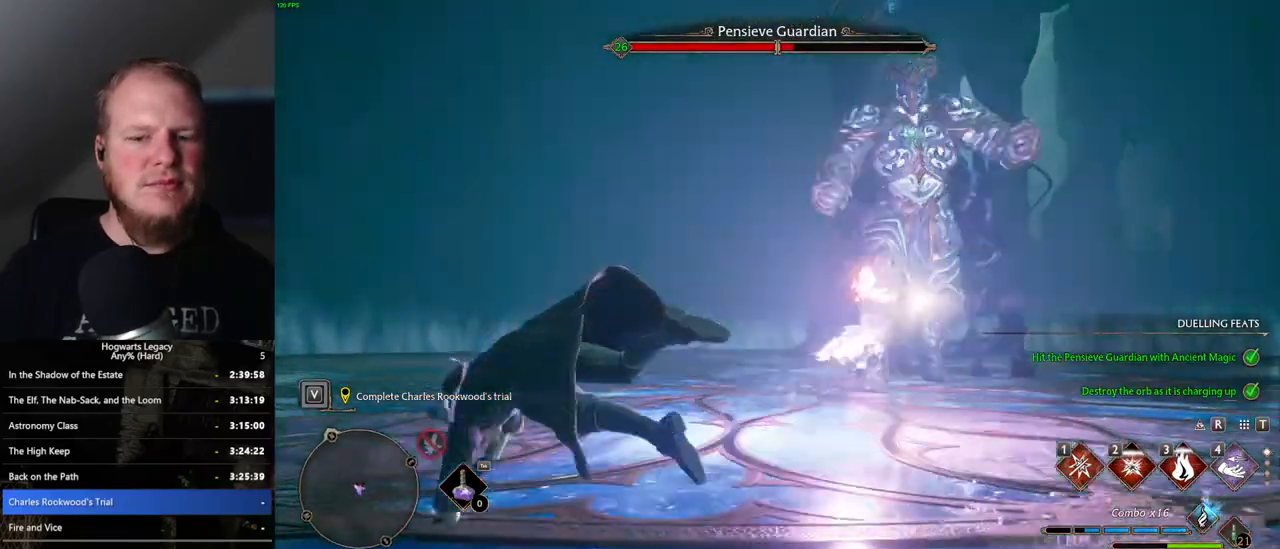
Gameplay with keyboard and mouse; each line is a JSON object with the keys and mouse buttons held at the frame after it. "events" lists presses ("down") and releases ("up") of ".", "/", "0", "1", "2", "3", "4", "5", "6", "7", "8", "9", "a", "alt_l", "alt_r", "b", "backslash", "backspace", "c", "caps_lock", "comma", "ctrl_l", "ctrl_r", "d", "e", "equals", "escape", "f", "f1", "f10", "f11", "f12", "f2", "f3", "f4", "f5", "f6", "f7", "f8", "f9", "g", "h", "i", "j", "k", "l", "lbracket", "m", "minus", "n", "o", "p", "q", "quote", "r", "rbracket", "return", "s", "semicolon", "shift_l", "shift_r", "space", "super_l", "super_r", "t", "tab", "tilde", "u", "v", "w", "x", "y", "z", "mouse_left", "mouse_wheel", "mouse_right", "mouse_mb4" and "mouse_mb5" between this image and that frame as [ms after this image, input, new state], when the widget could be followed in between. "mouse_left", "mouse_wheel", "mouse_right", "mouse_mb4", "mouse_mb5" = the "left", "wheel", "right", "mb4", "mb5" buttons of the "mouse" list. No other keys are recorded. "wheel" means that the mouse wheel is clicked or scrolled. Mouse movement is not recorded.
{"keys": ["w"], "mouse": [], "events": [[134, "w", "down"], [217, "a", "up"]]}
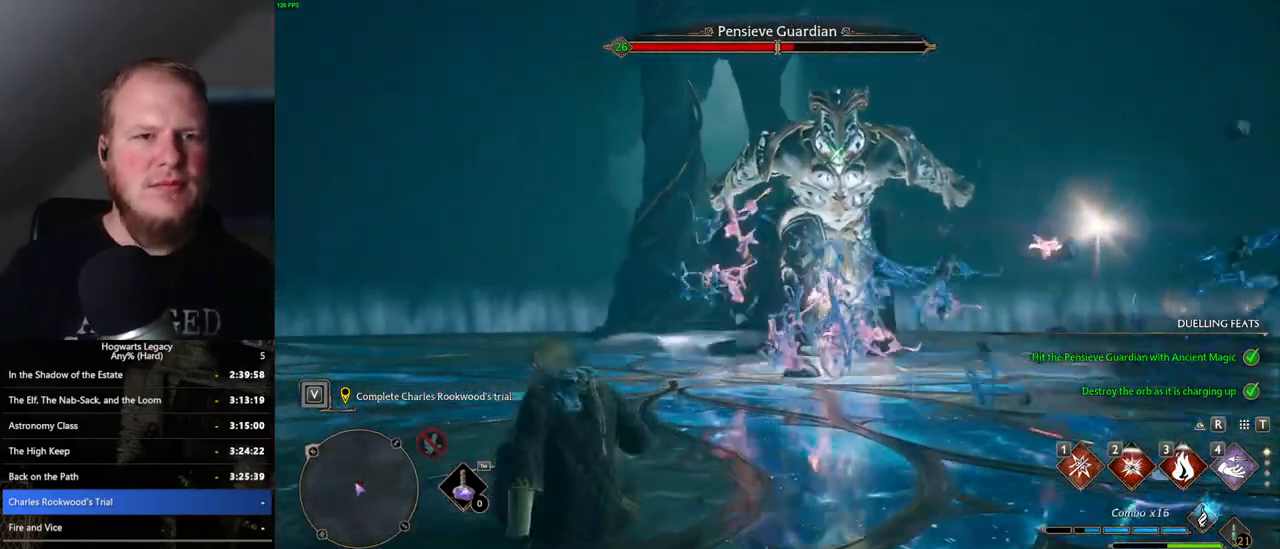
{"keys": ["w"], "mouse": [], "events": [[17, "1", "down"], [100, "1", "up"], [200, "1", "down"], [267, "1", "up"]]}
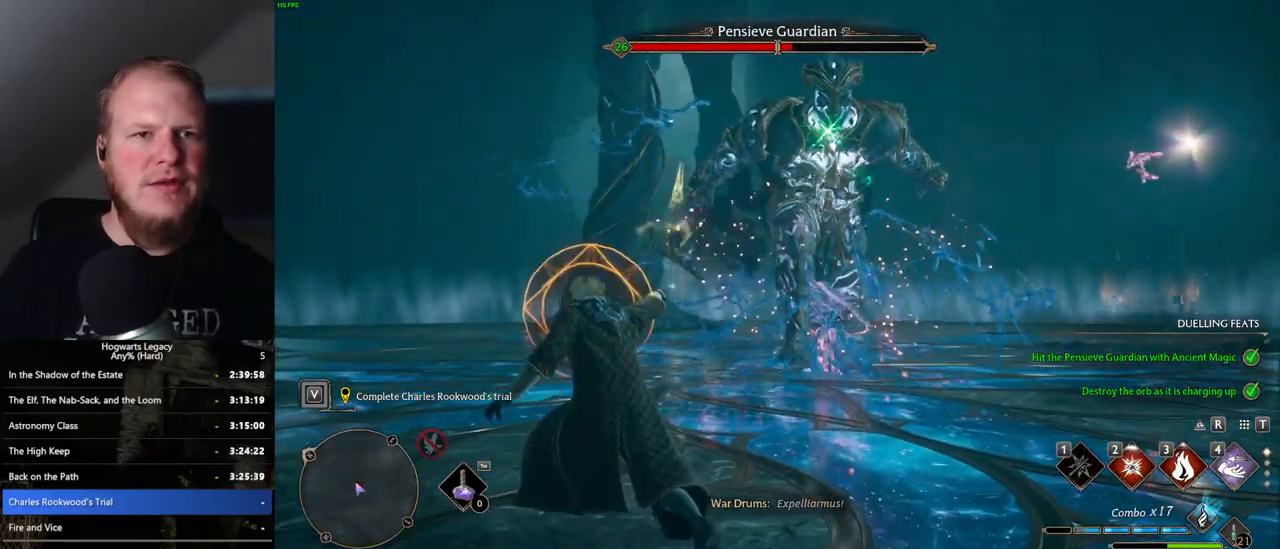
{"keys": ["w"], "mouse": [], "events": []}
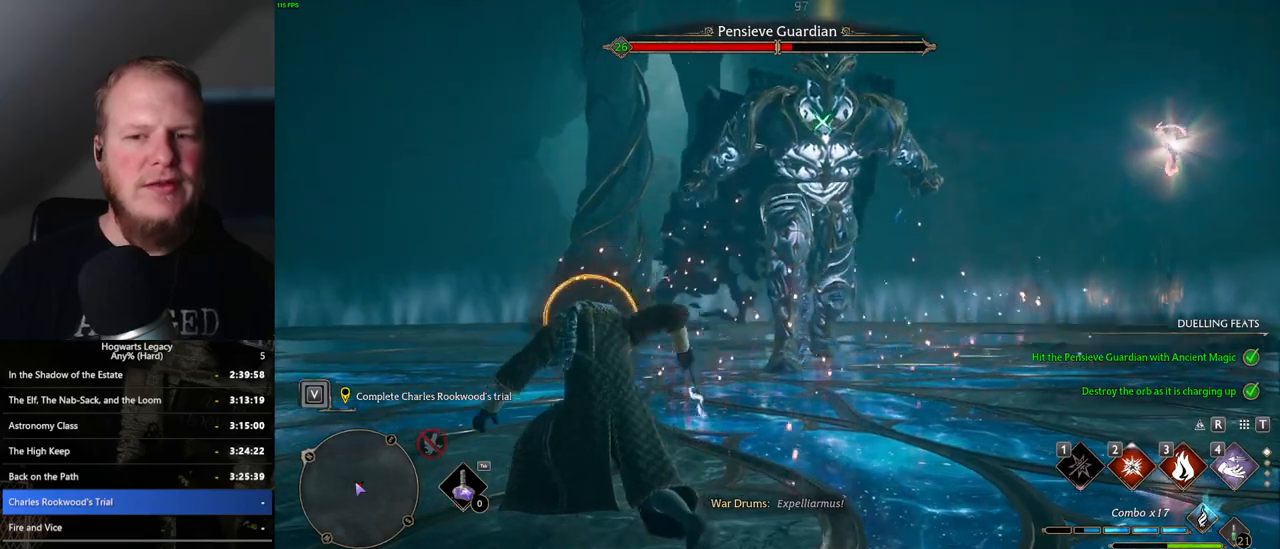
{"keys": ["a"], "mouse": [], "events": [[100, "space", "down"], [134, "a", "down"], [150, "space", "up"], [217, "w", "up"]]}
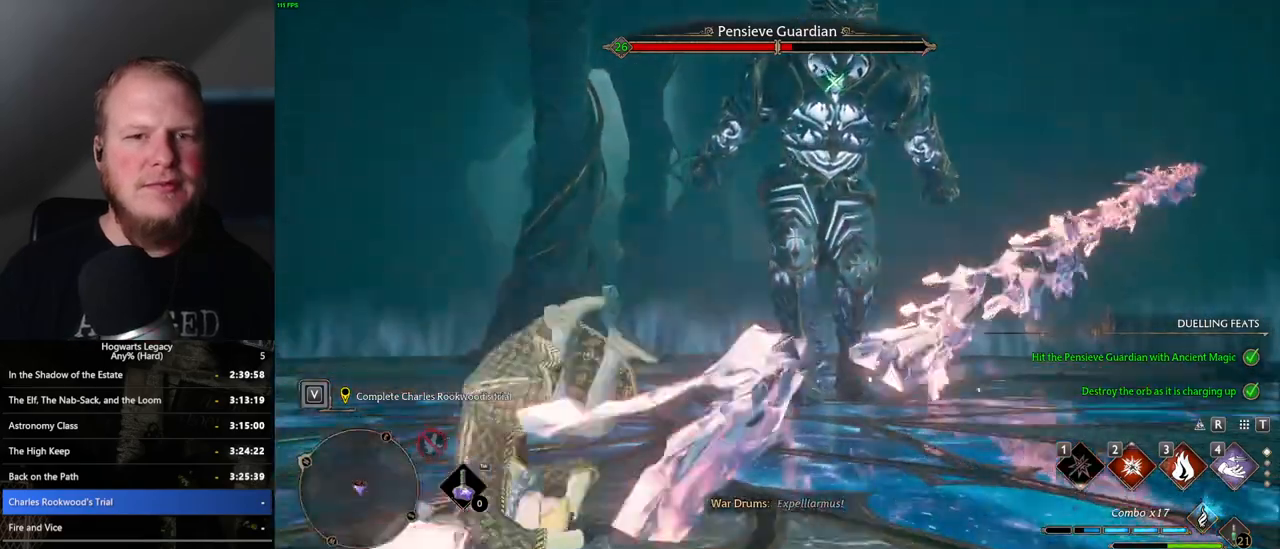
{"keys": ["e", "w"], "mouse": [], "events": [[67, "w", "down"], [167, "a", "up"], [467, "e", "down"]]}
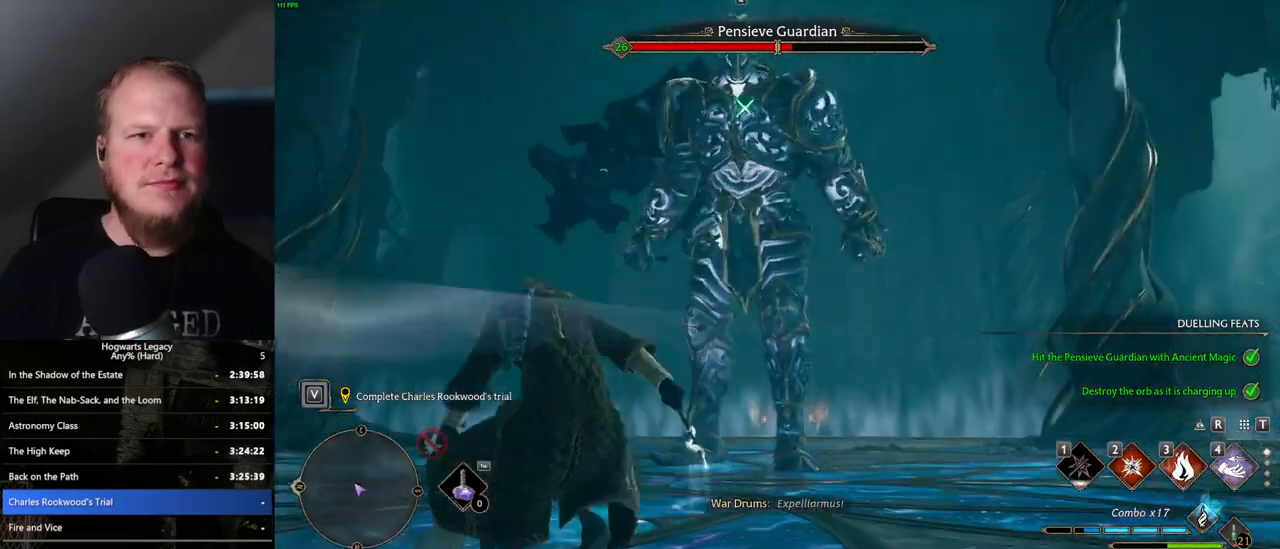
{"keys": [], "mouse": [], "events": [[84, "e", "up"], [417, "w", "up"]]}
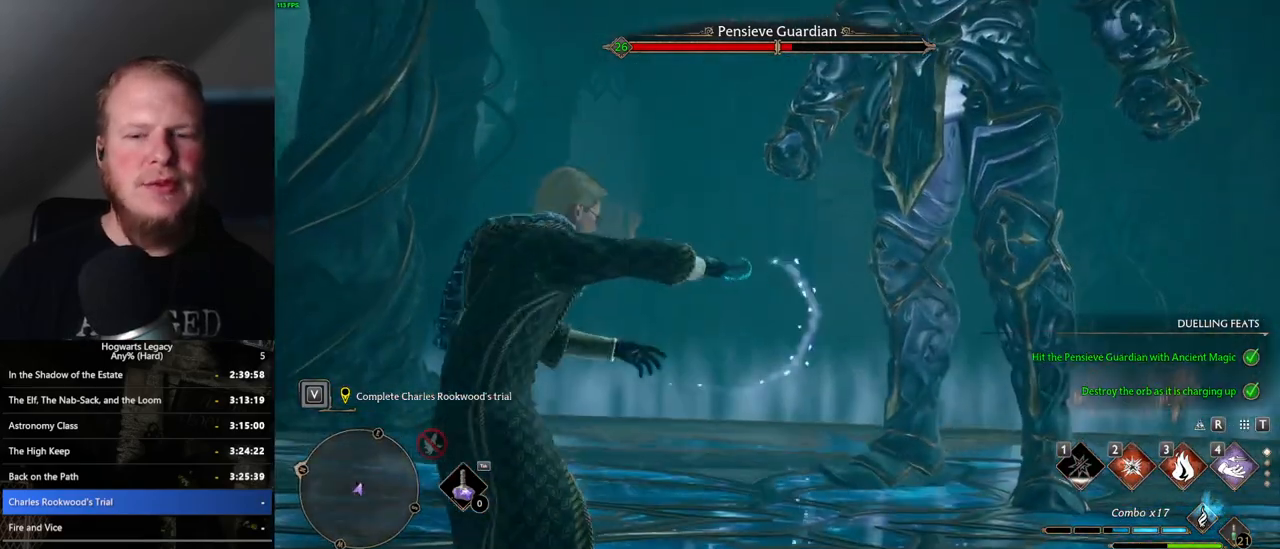
{"keys": [], "mouse": [], "events": []}
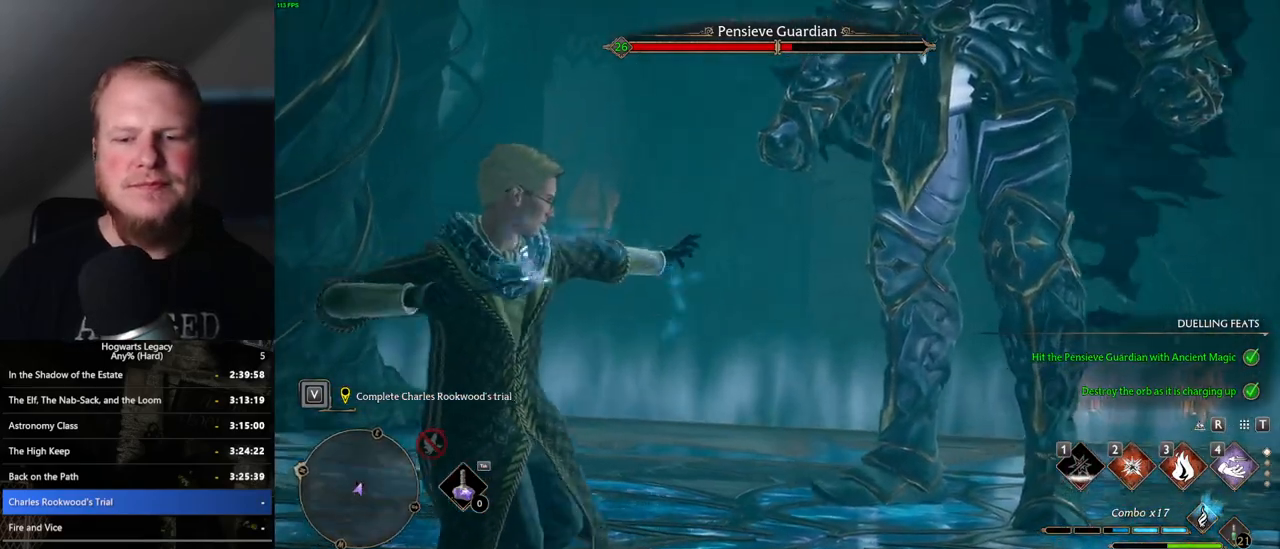
{"keys": [], "mouse": [], "events": []}
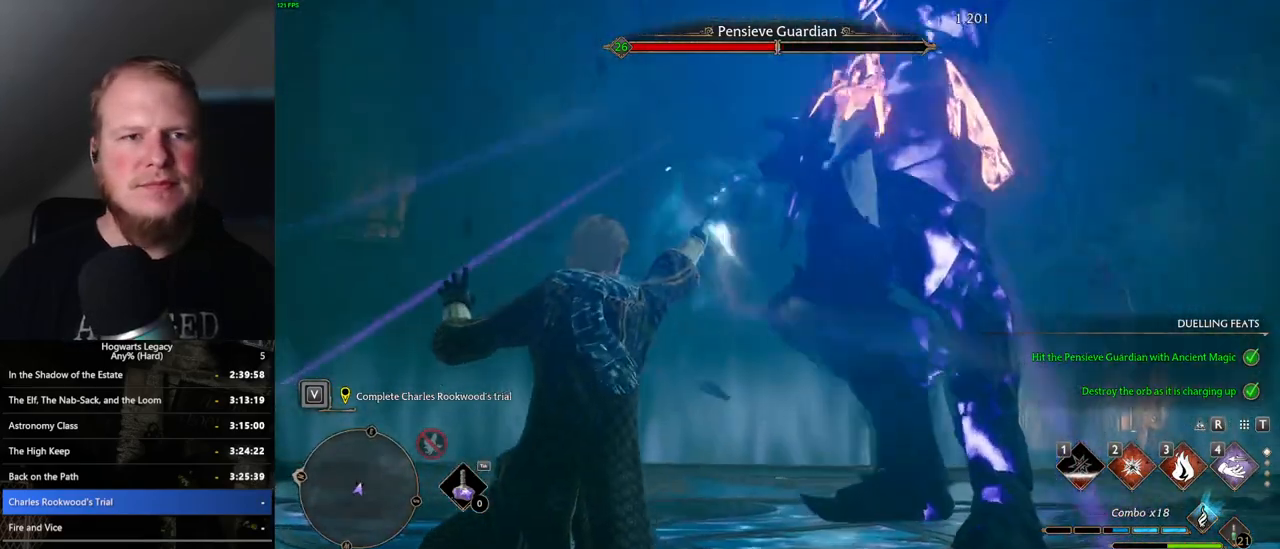
{"keys": [], "mouse": [], "events": []}
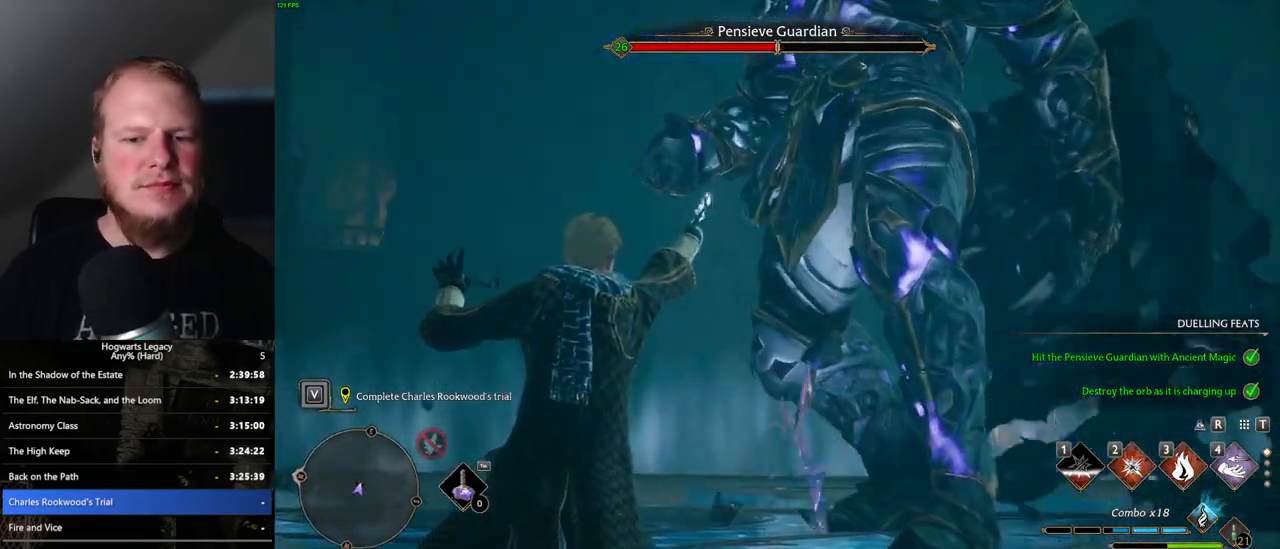
{"keys": ["w"], "mouse": [], "events": [[67, "w", "down"]]}
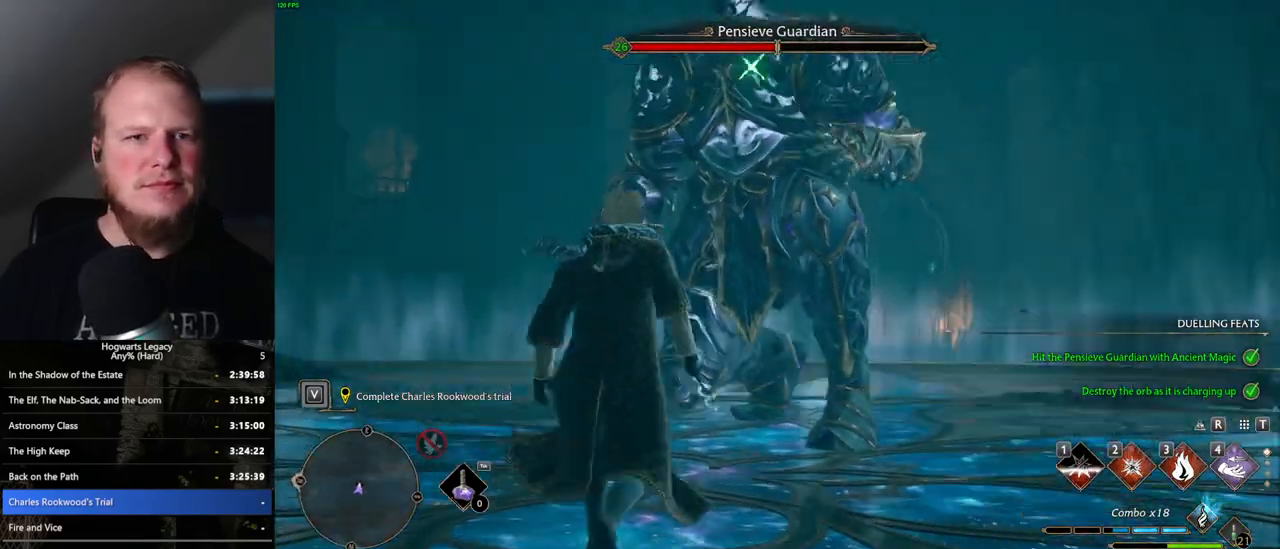
{"keys": ["w"], "mouse": [], "events": [[334, "2", "down"], [450, "2", "up"]]}
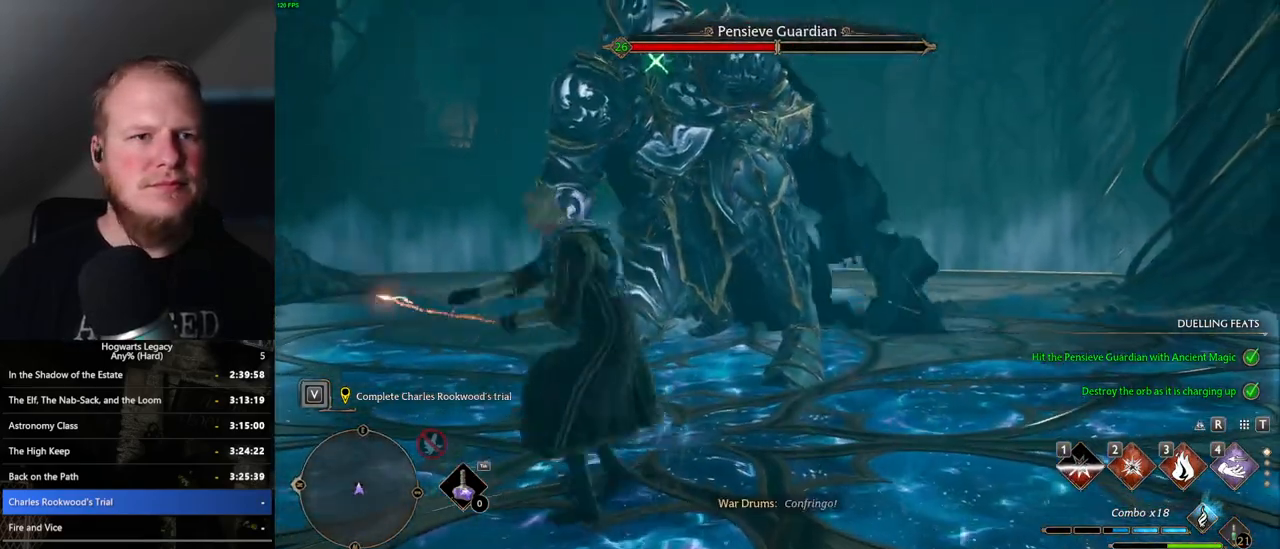
{"keys": ["w"], "mouse": [], "events": []}
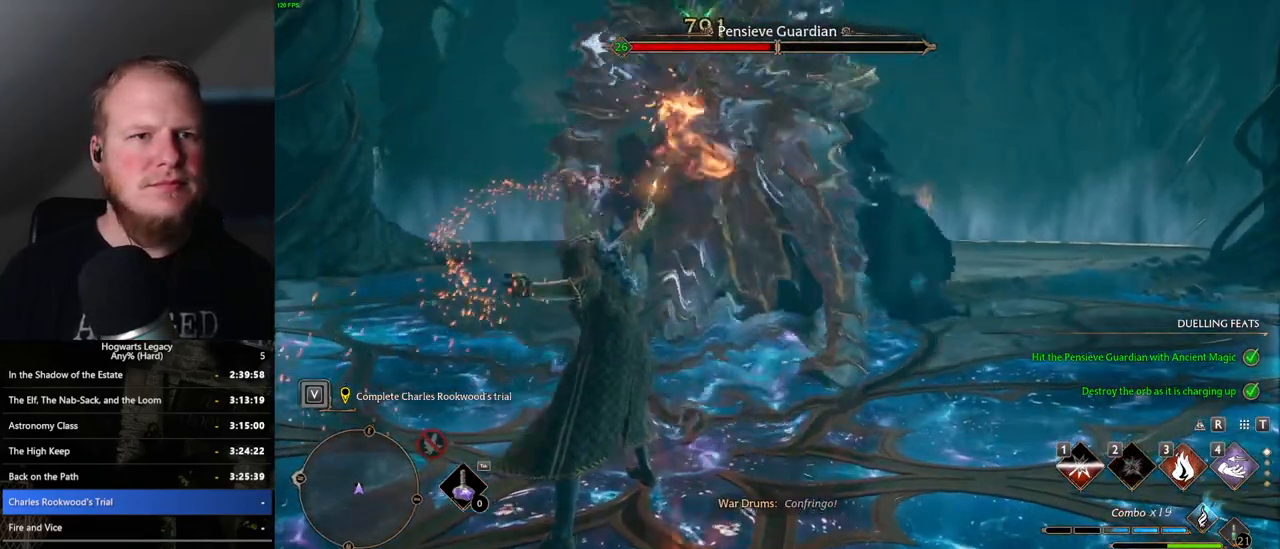
{"keys": ["w"], "mouse": [], "events": [[34, "3", "down"], [150, "3", "up"]]}
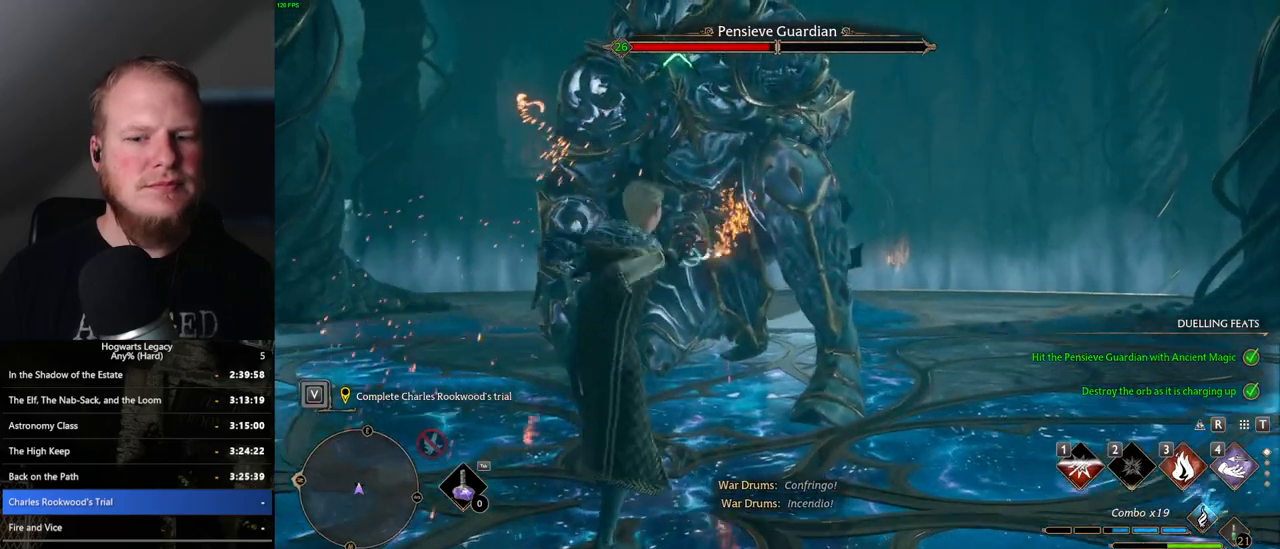
{"keys": ["w"], "mouse": [], "events": [[234, "e", "down"], [317, "e", "up"], [400, "e", "down"], [484, "e", "up"]]}
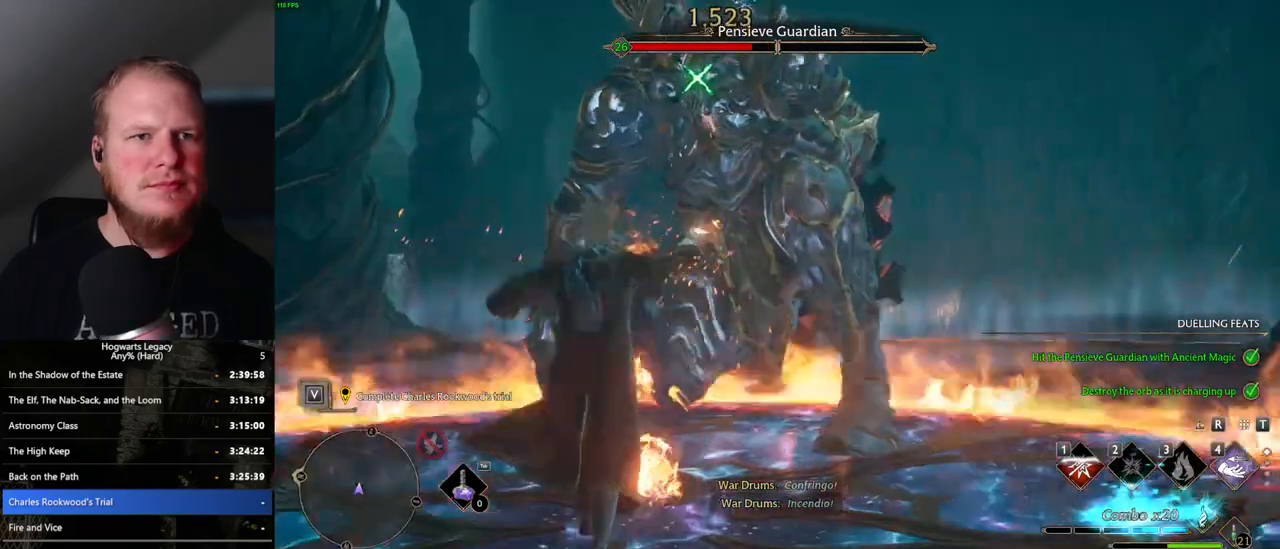
{"keys": [], "mouse": [], "events": [[84, "e", "down"], [184, "e", "up"], [317, "w", "up"]]}
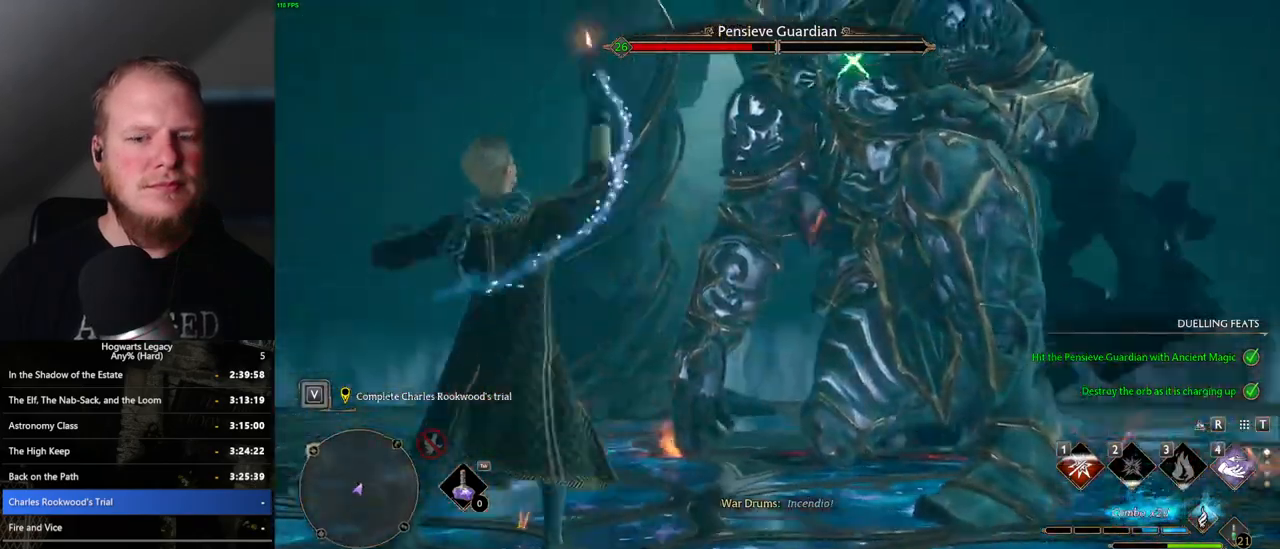
{"keys": [], "mouse": [], "events": []}
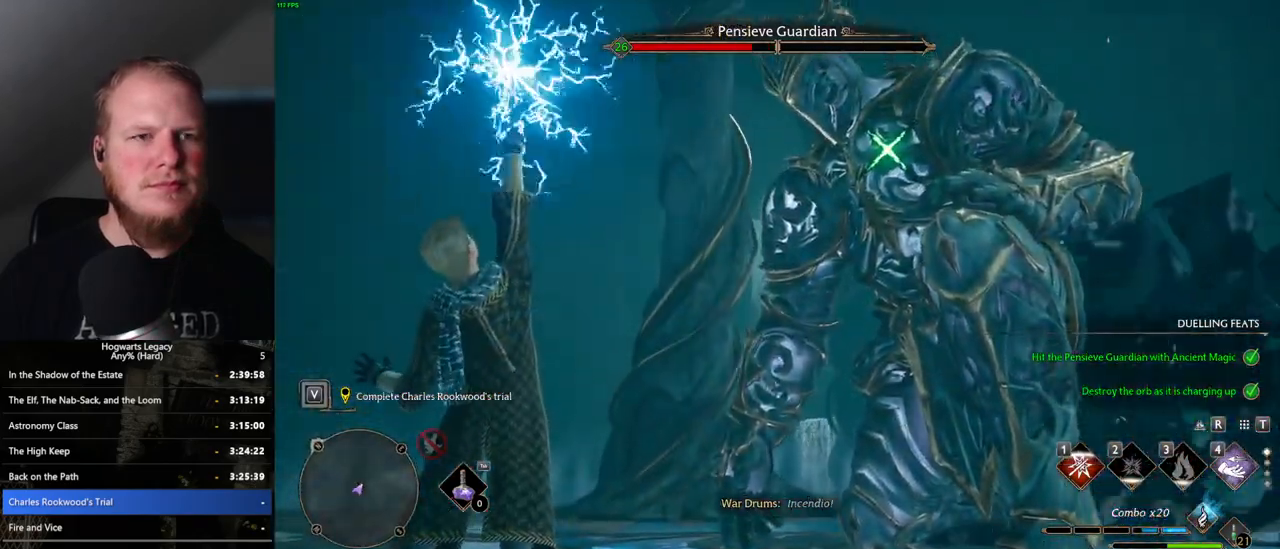
{"keys": [], "mouse": [], "events": []}
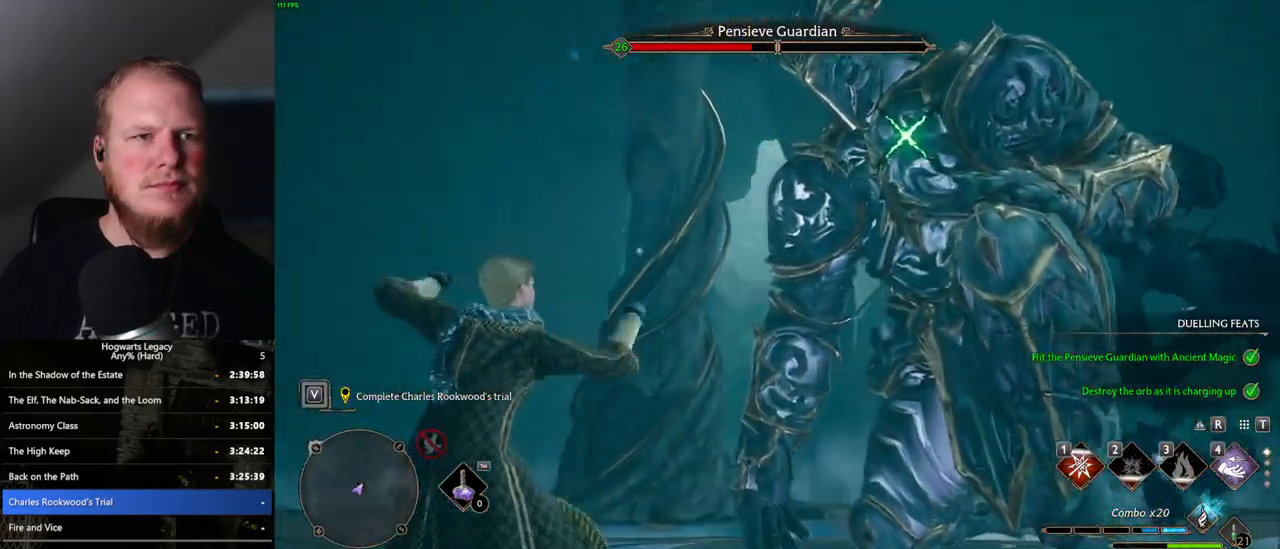
{"keys": ["w"], "mouse": [], "events": [[217, "w", "down"], [384, "1", "down"], [484, "1", "up"]]}
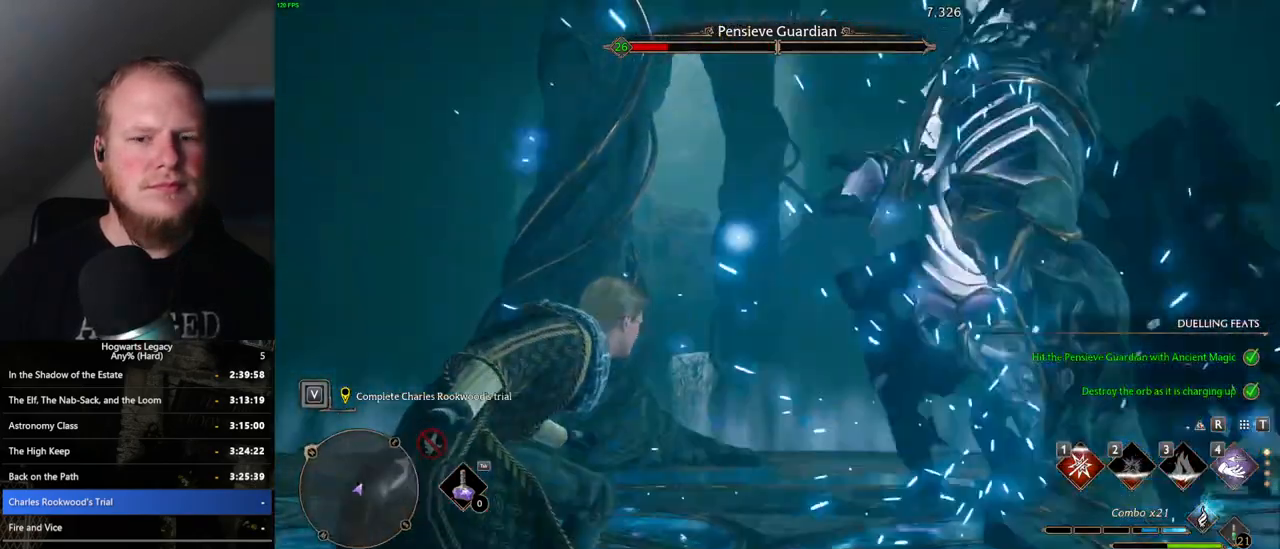
{"keys": ["w"], "mouse": [], "events": [[100, "1", "down"], [167, "1", "up"]]}
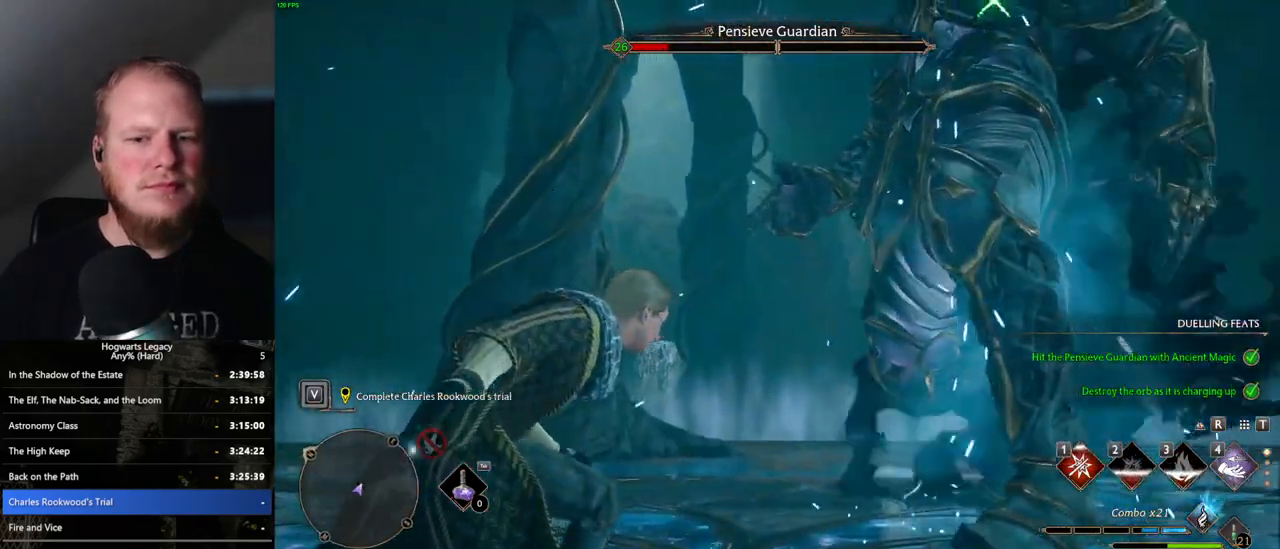
{"keys": ["w"], "mouse": [], "events": [[17, "e", "down"], [100, "e", "up"], [200, "e", "down"], [267, "e", "up"], [350, "e", "down"], [434, "e", "up"]]}
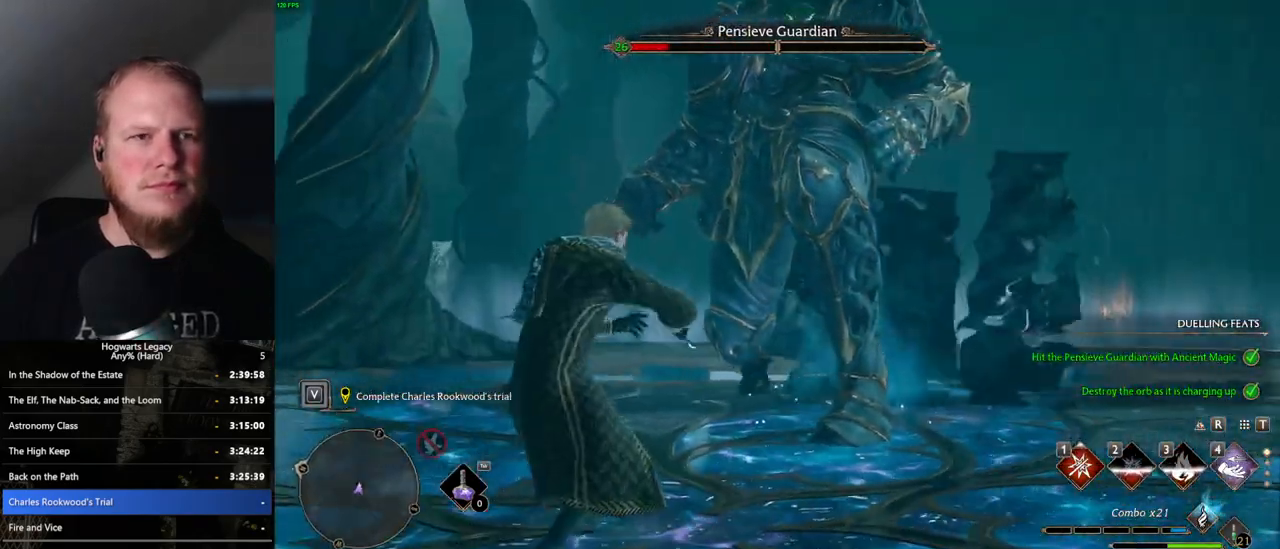
{"keys": [], "mouse": [], "events": [[250, "w", "up"]]}
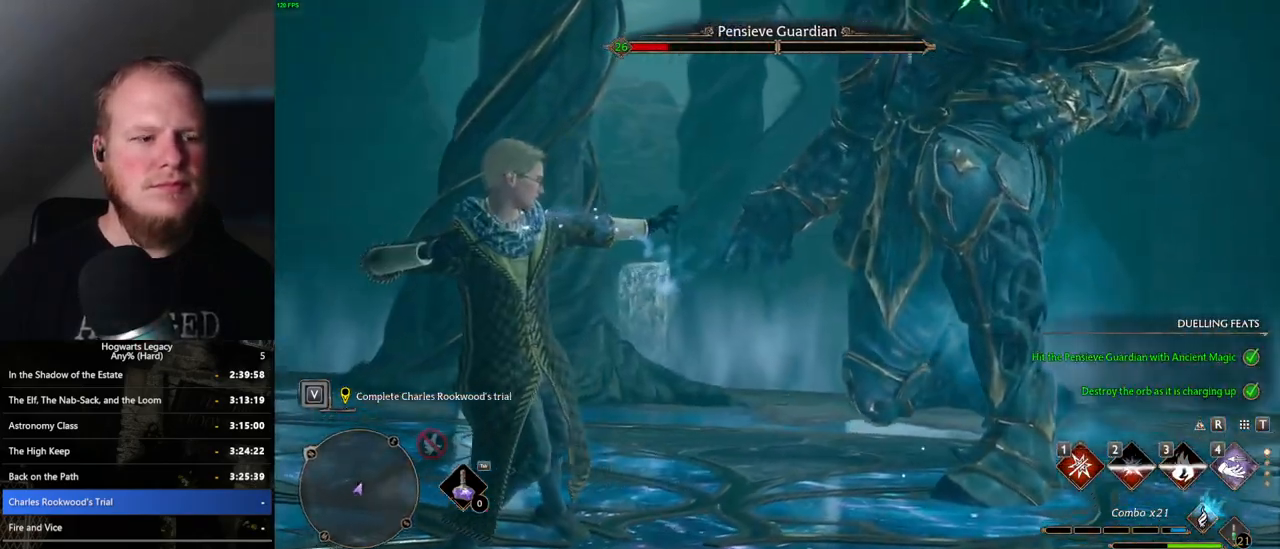
{"keys": [], "mouse": [], "events": []}
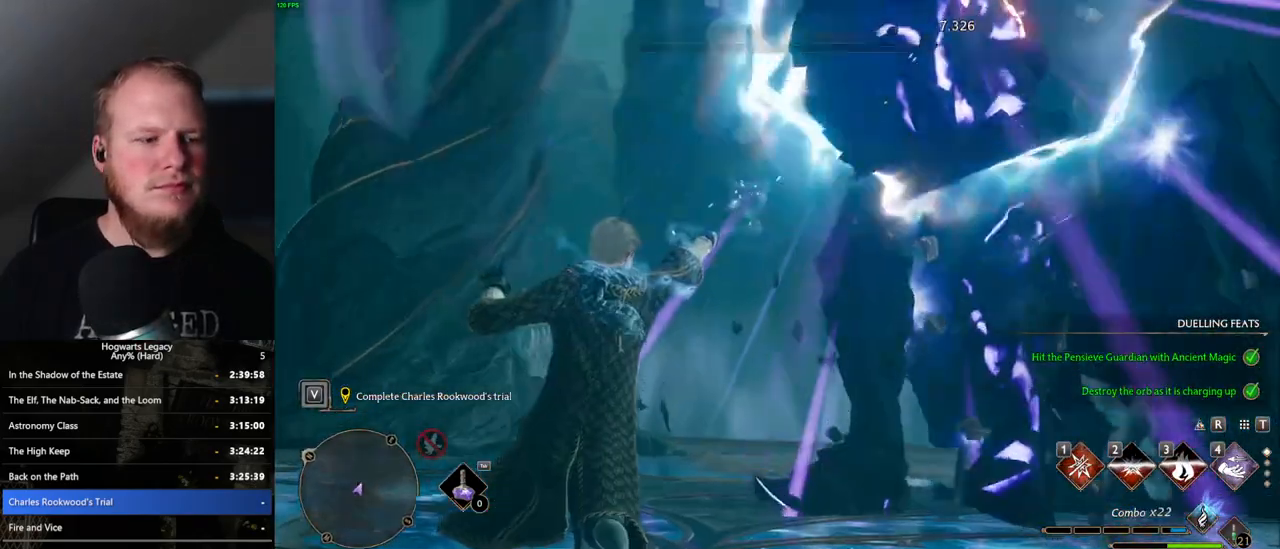
{"keys": [], "mouse": [], "events": []}
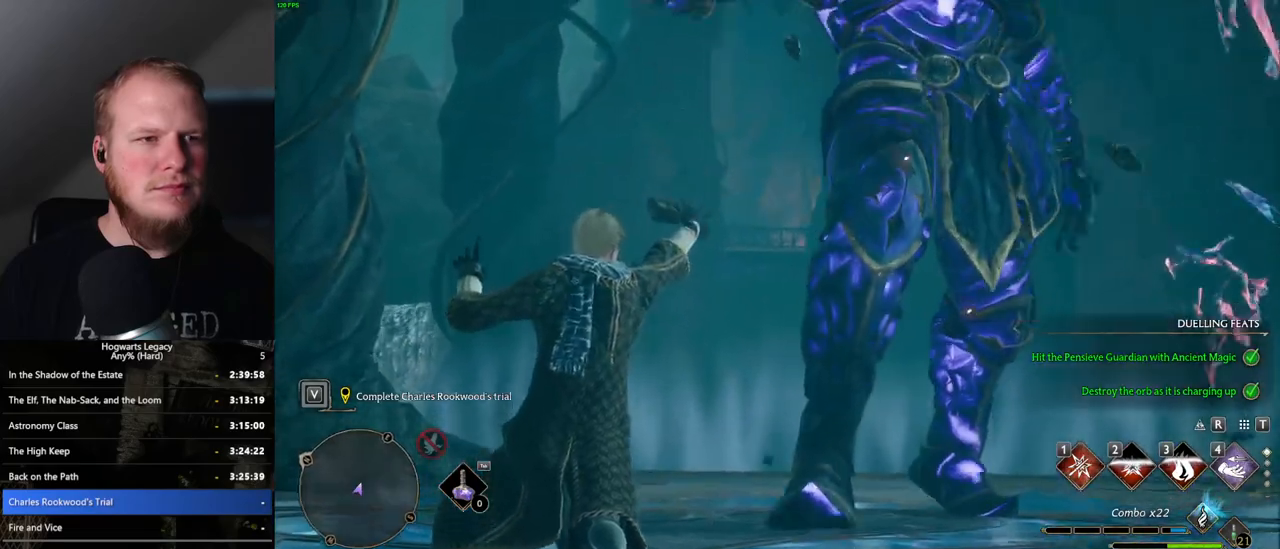
{"keys": [], "mouse": [], "events": []}
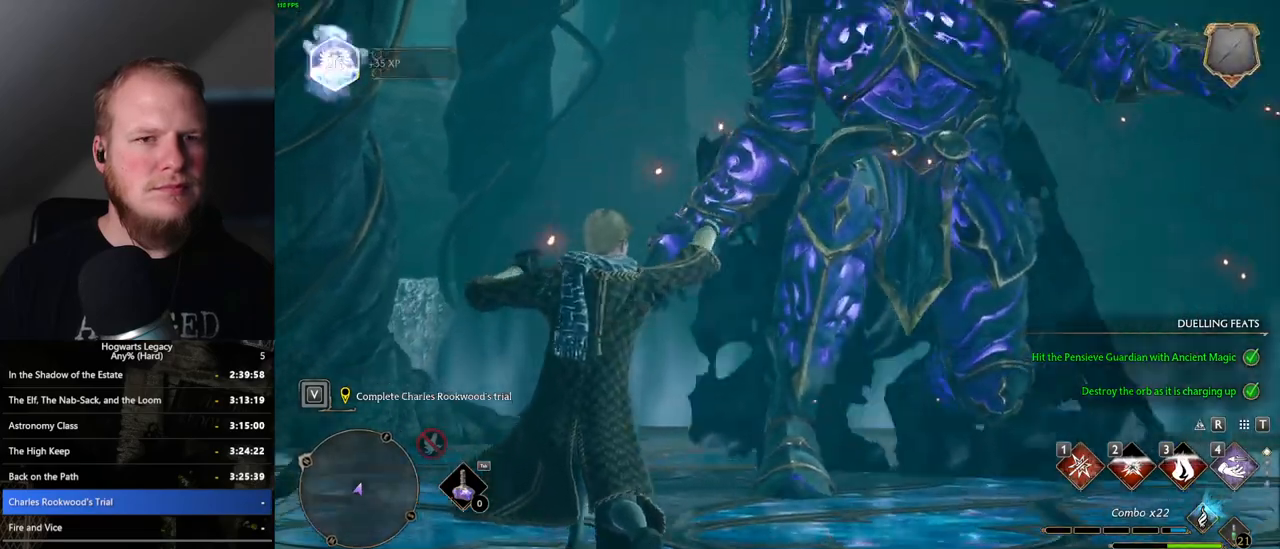
{"keys": ["w"], "mouse": [], "events": [[317, "w", "down"]]}
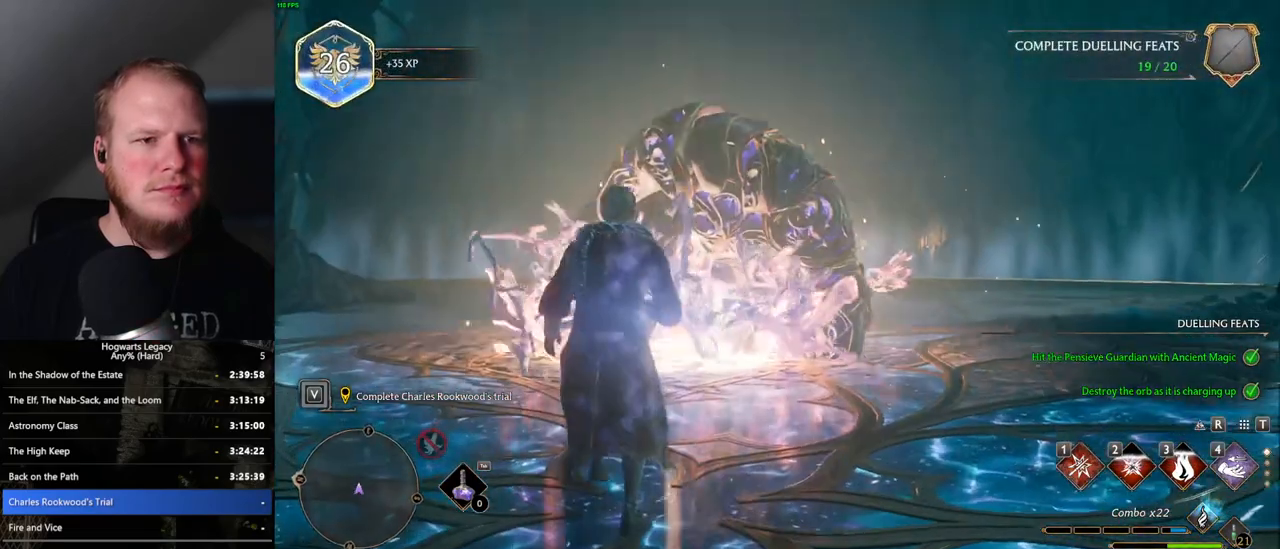
{"keys": ["space", "w"], "mouse": [], "events": [[34, "space", "down"], [84, "shift_l", "down"], [250, "shift_l", "up"]]}
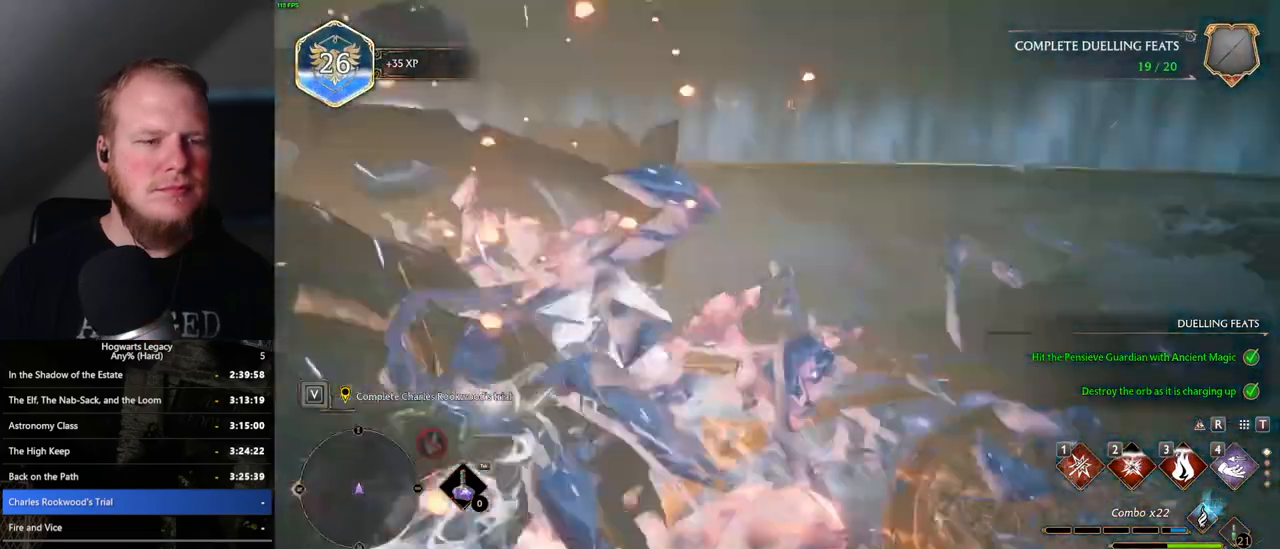
{"keys": ["space", "w"], "mouse": [], "events": [[67, "space", "up"], [500, "space", "down"]]}
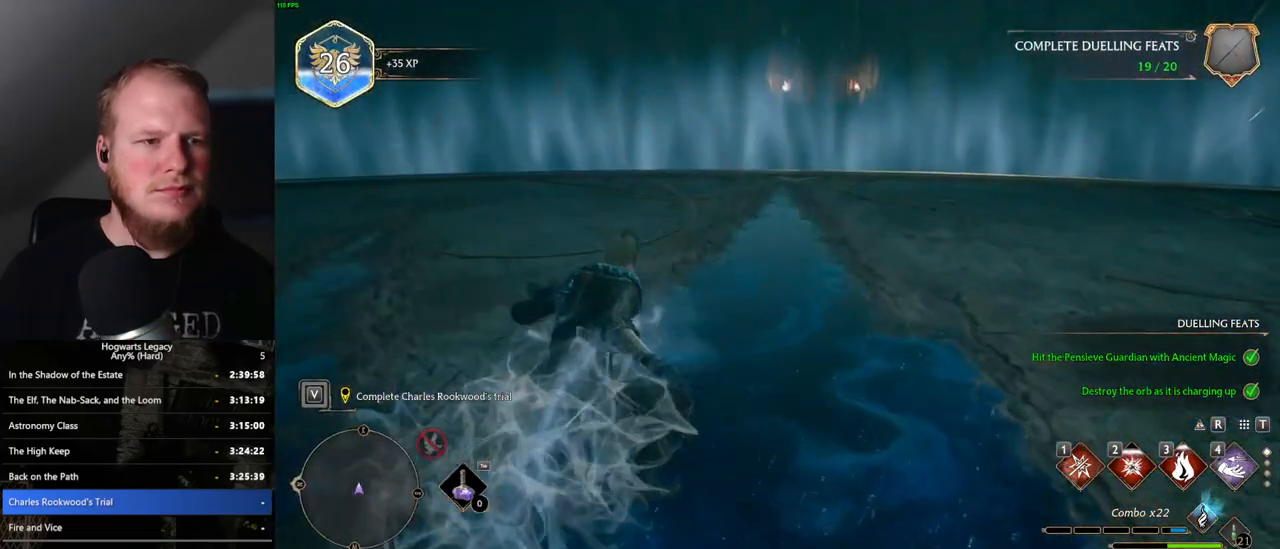
{"keys": ["w"], "mouse": [], "events": [[500, "space", "up"]]}
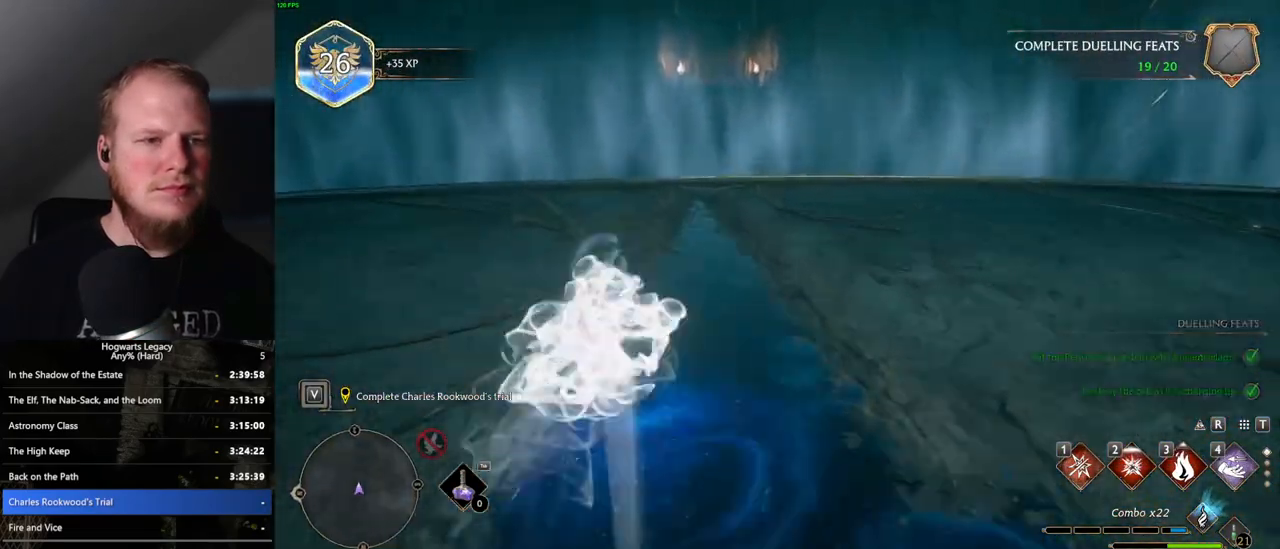
{"keys": [], "mouse": [], "events": [[217, "w", "up"]]}